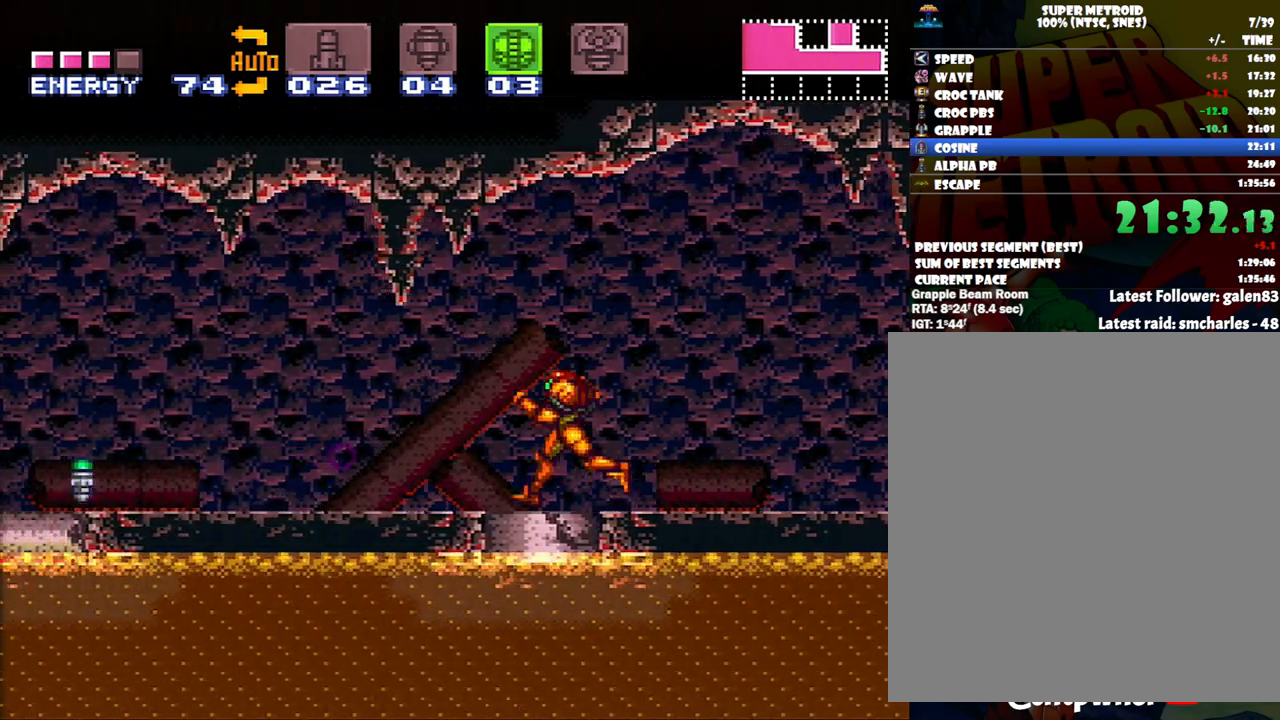
Gameplay with a controller (Nintendo layout); each line is a JSON object with the inputs held at the frame after it. "events" lists button and stick changes between this image and that frame as [ms after this image, input, new state], when the widget could be followed in between. Not read: L3 R3.
{"buttons": ["A", "DPAD_LEFT"], "events": []}
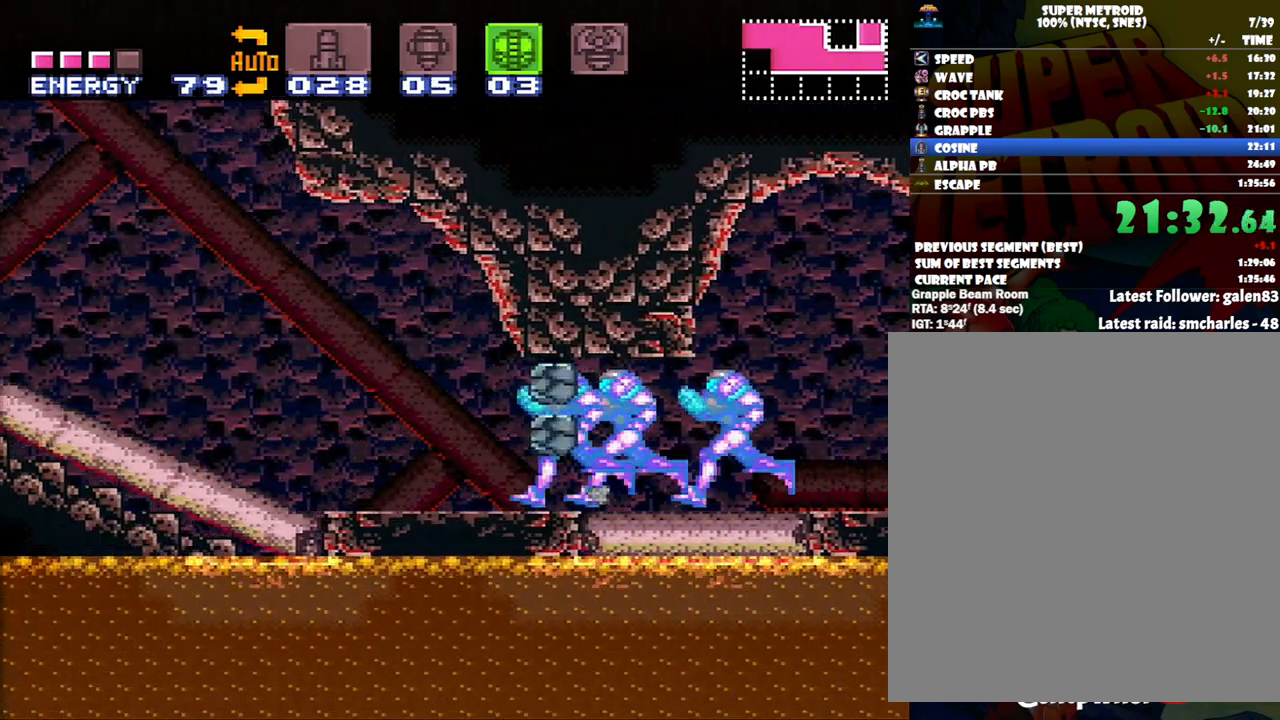
{"buttons": ["A", "B"], "events": [[300, "B", "down"], [417, "DPAD_LEFT", "up"]]}
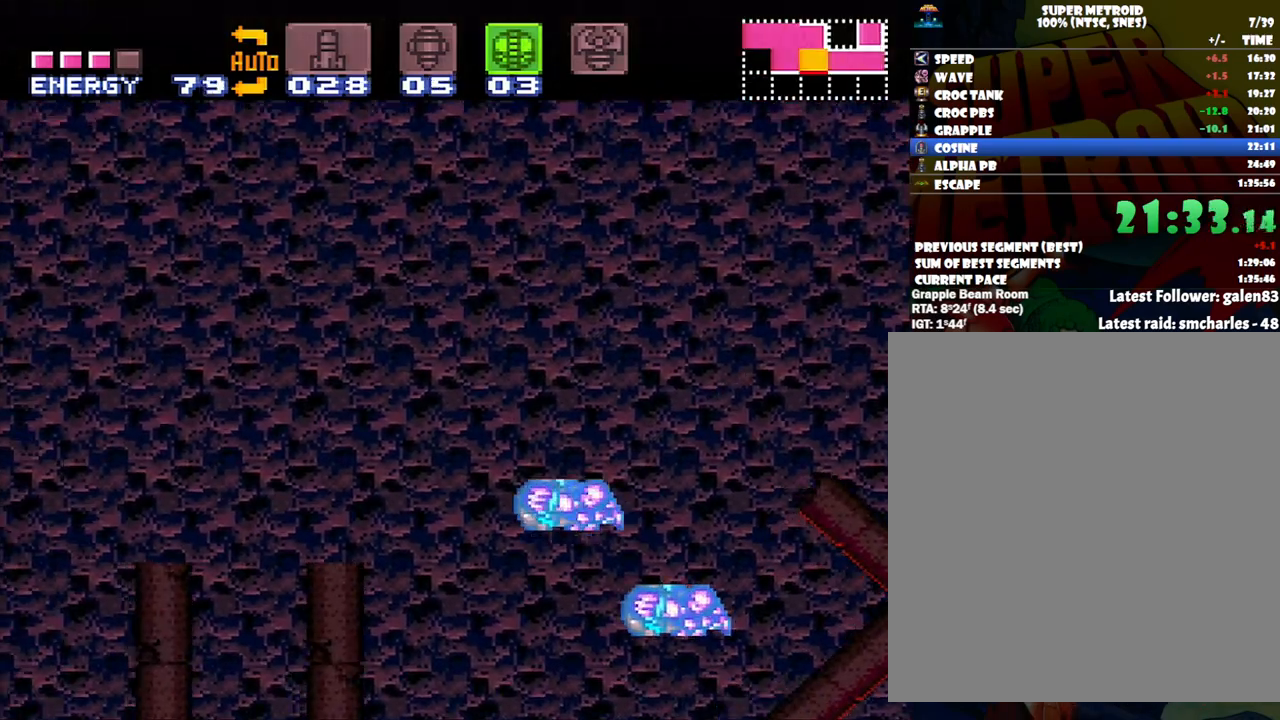
{"buttons": ["A", "B", "DPAD_RIGHT"], "events": [[17, "DPAD_RIGHT", "down"]]}
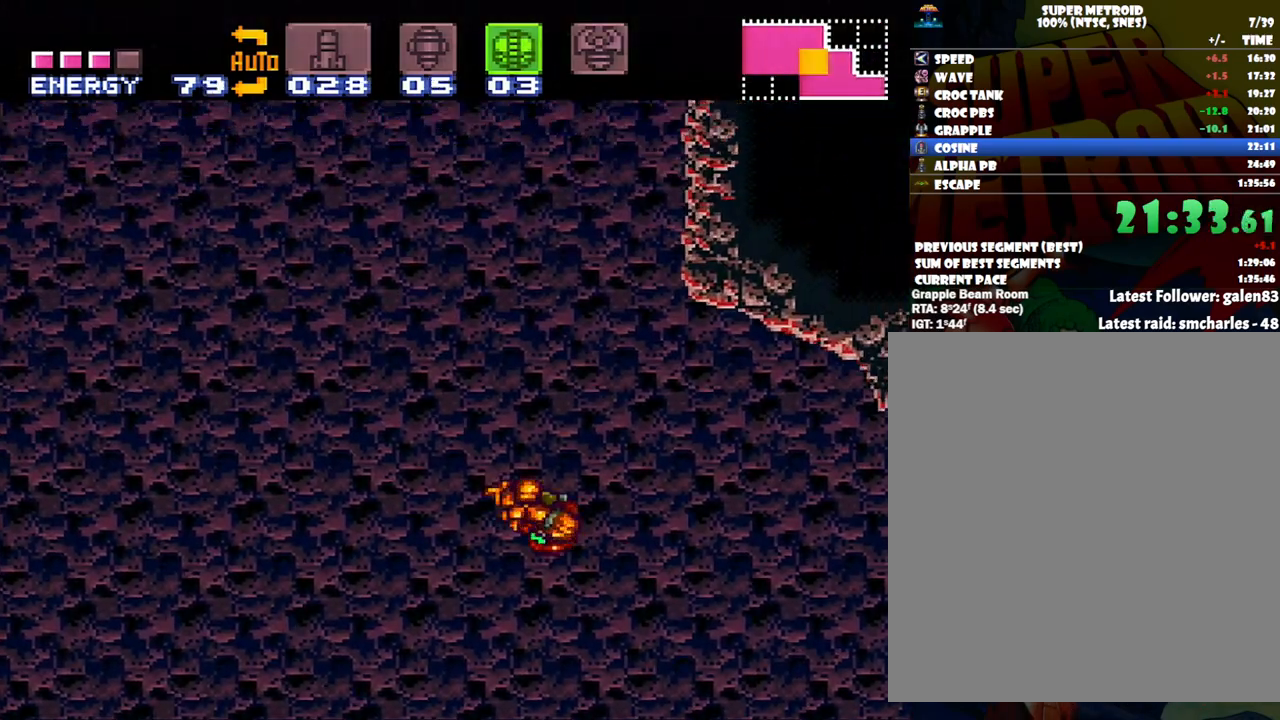
{"buttons": ["DPAD_LEFT"], "events": [[417, "B", "up"], [417, "DPAD_RIGHT", "up"], [467, "A", "up"], [467, "DPAD_LEFT", "down"]]}
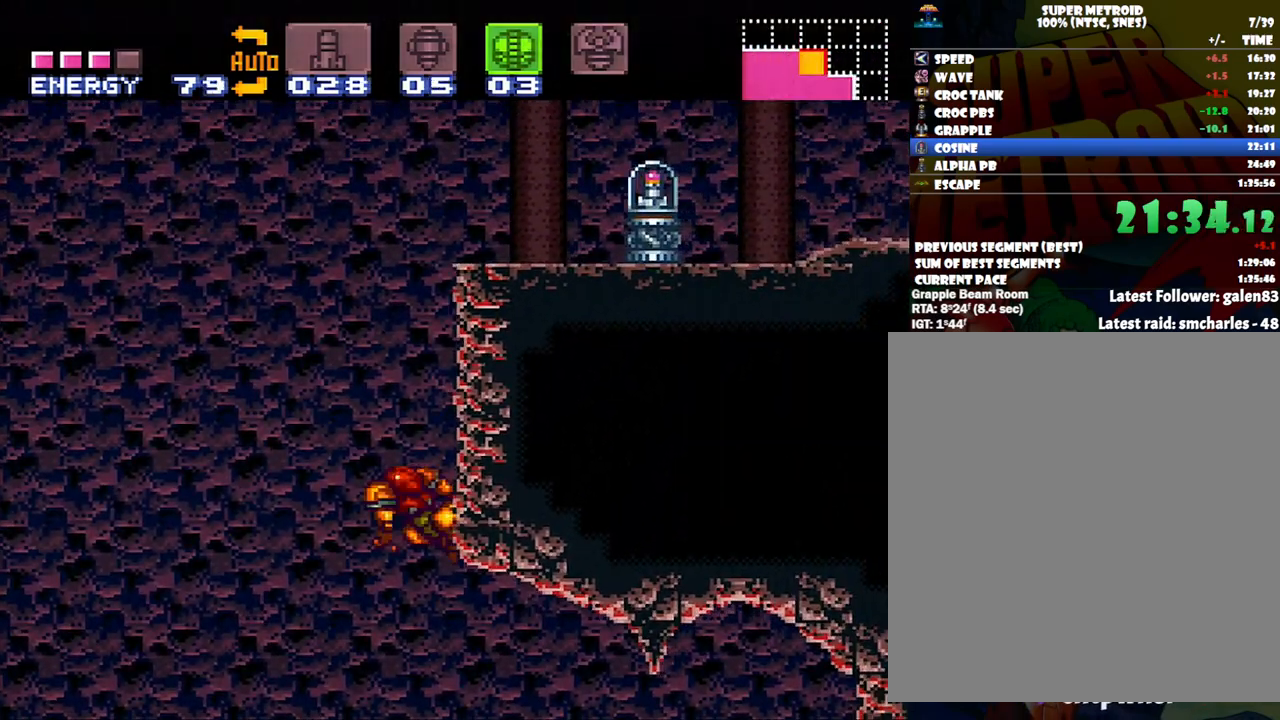
{"buttons": ["B", "DPAD_RIGHT"], "events": [[50, "B", "down"], [167, "DPAD_LEFT", "up"], [200, "DPAD_RIGHT", "down"]]}
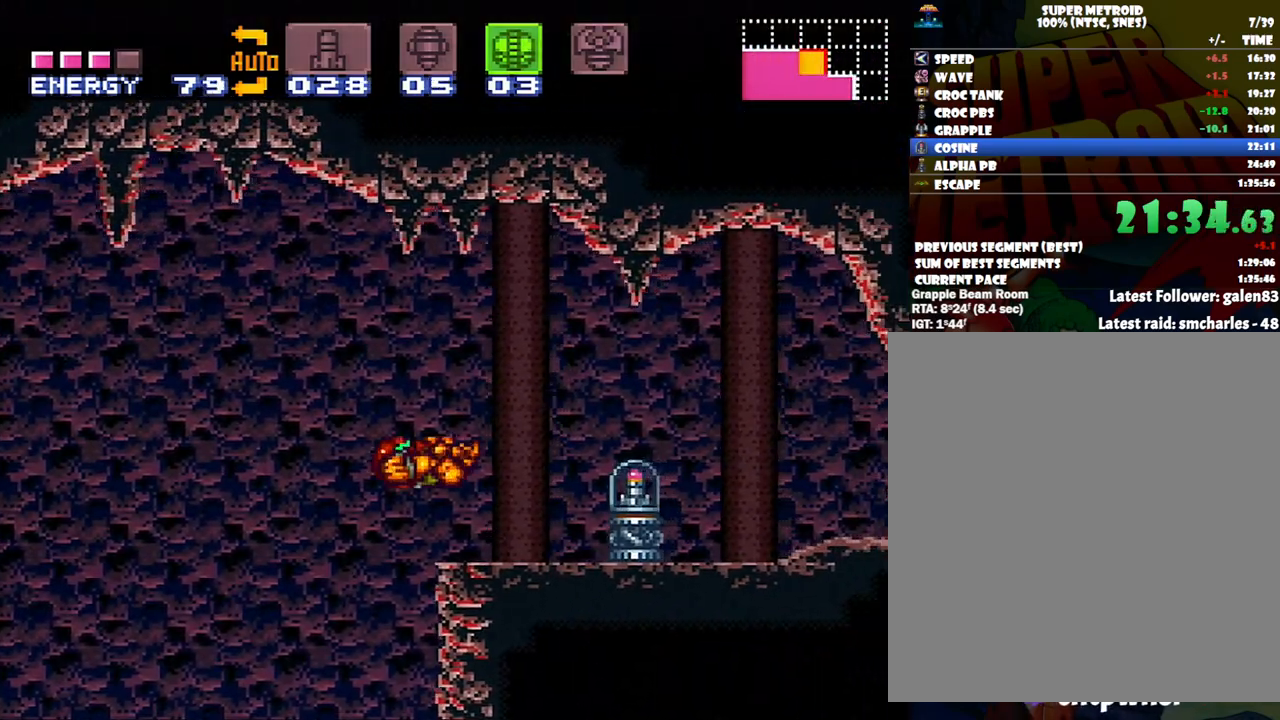
{"buttons": ["A", "DPAD_RIGHT"], "events": [[50, "B", "up"], [117, "A", "down"]]}
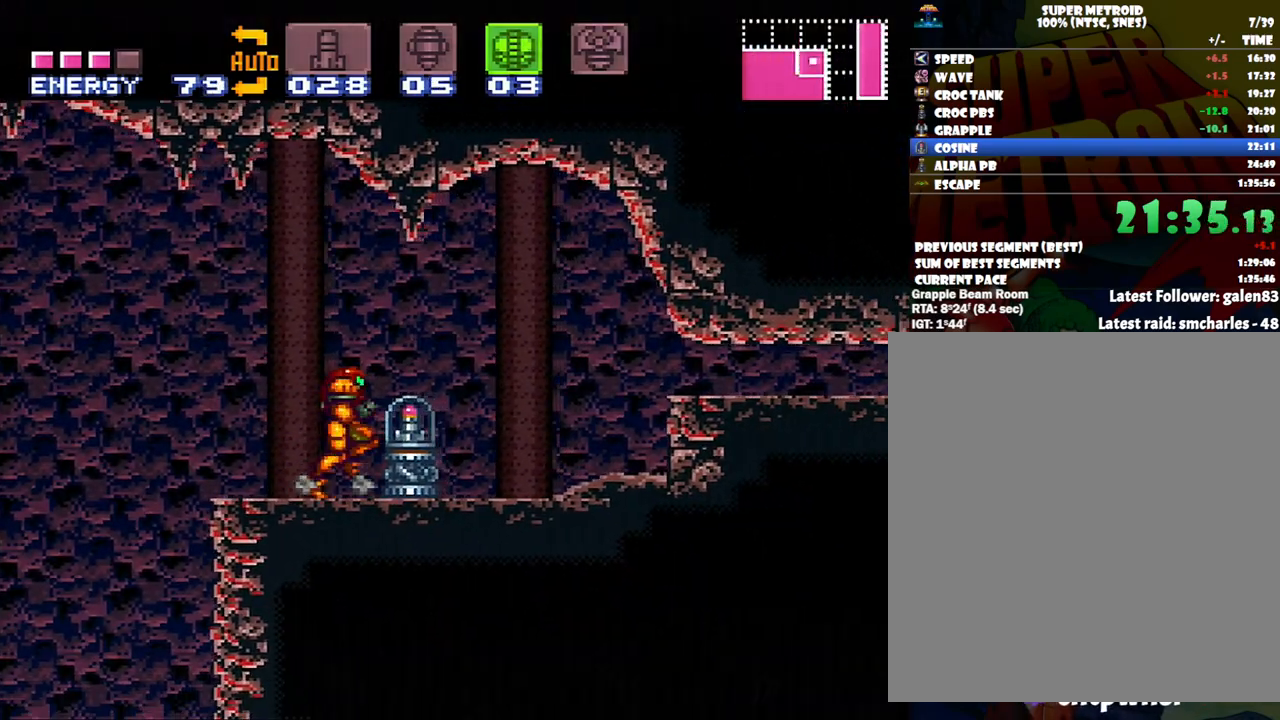
{"buttons": ["A", "DPAD_RIGHT"], "events": []}
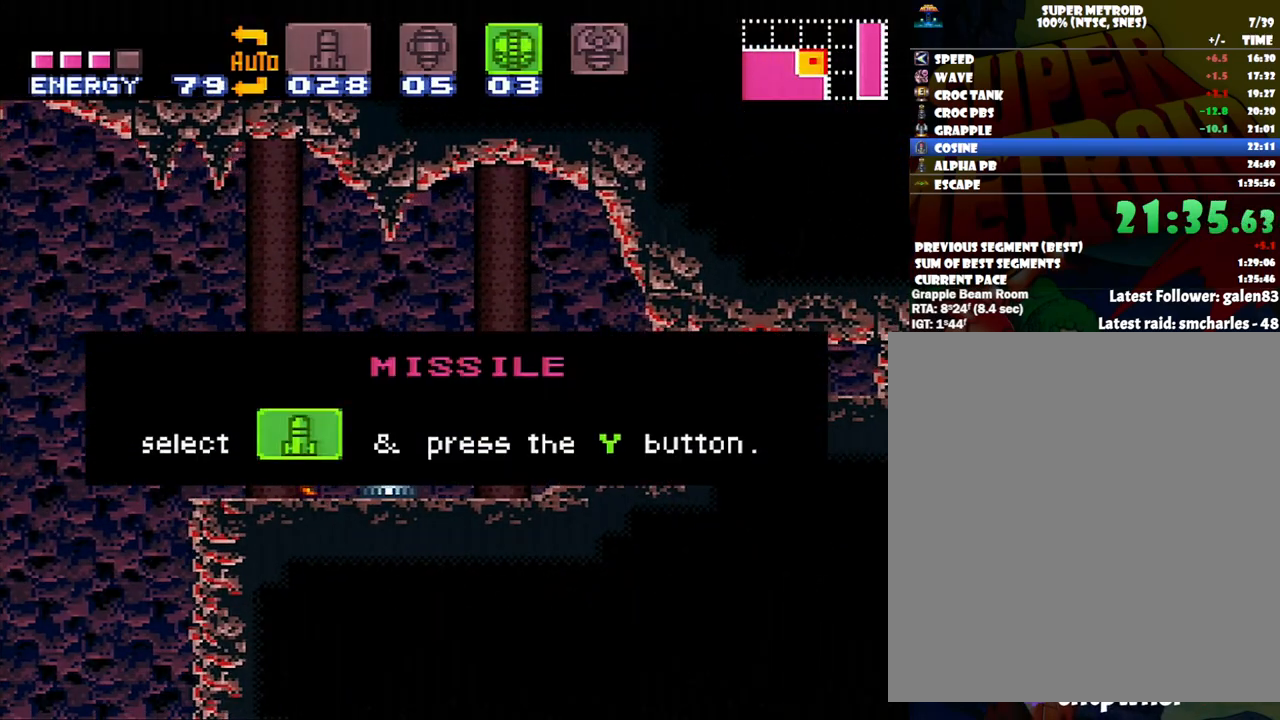
{"buttons": ["A", "DPAD_RIGHT"], "events": []}
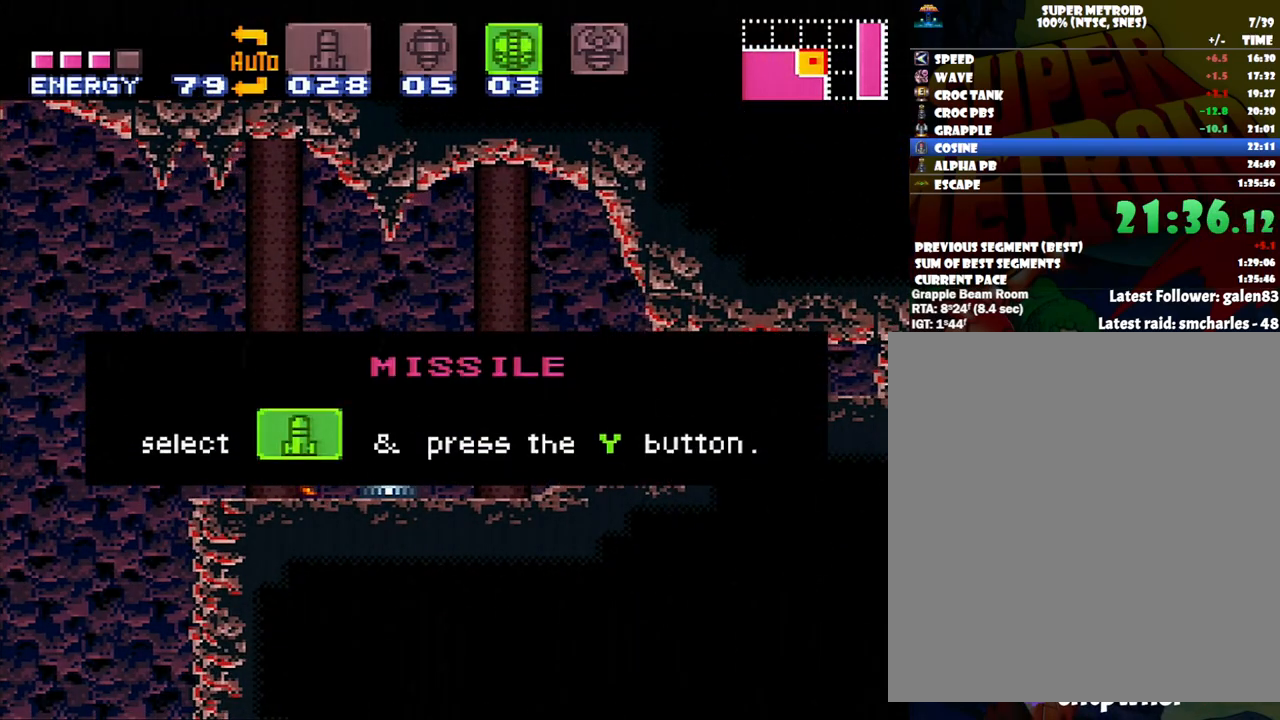
{"buttons": ["A", "DPAD_RIGHT"], "events": []}
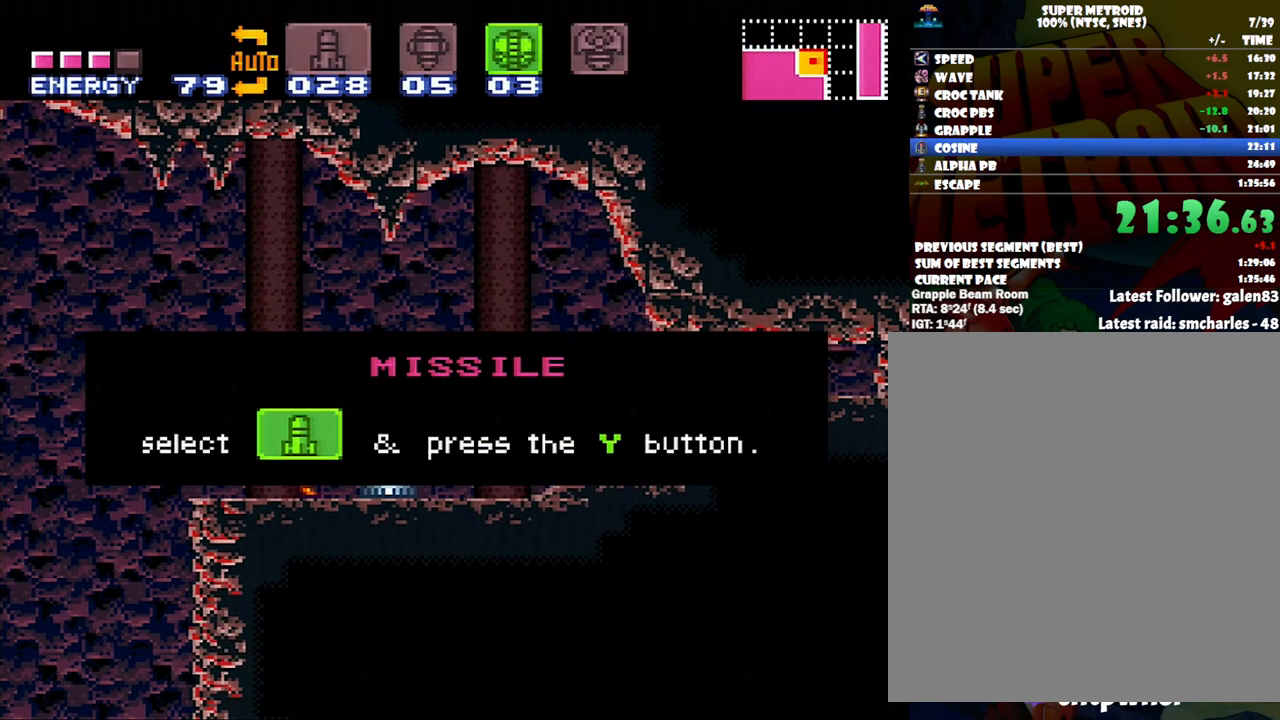
{"buttons": ["A", "DPAD_RIGHT"], "events": []}
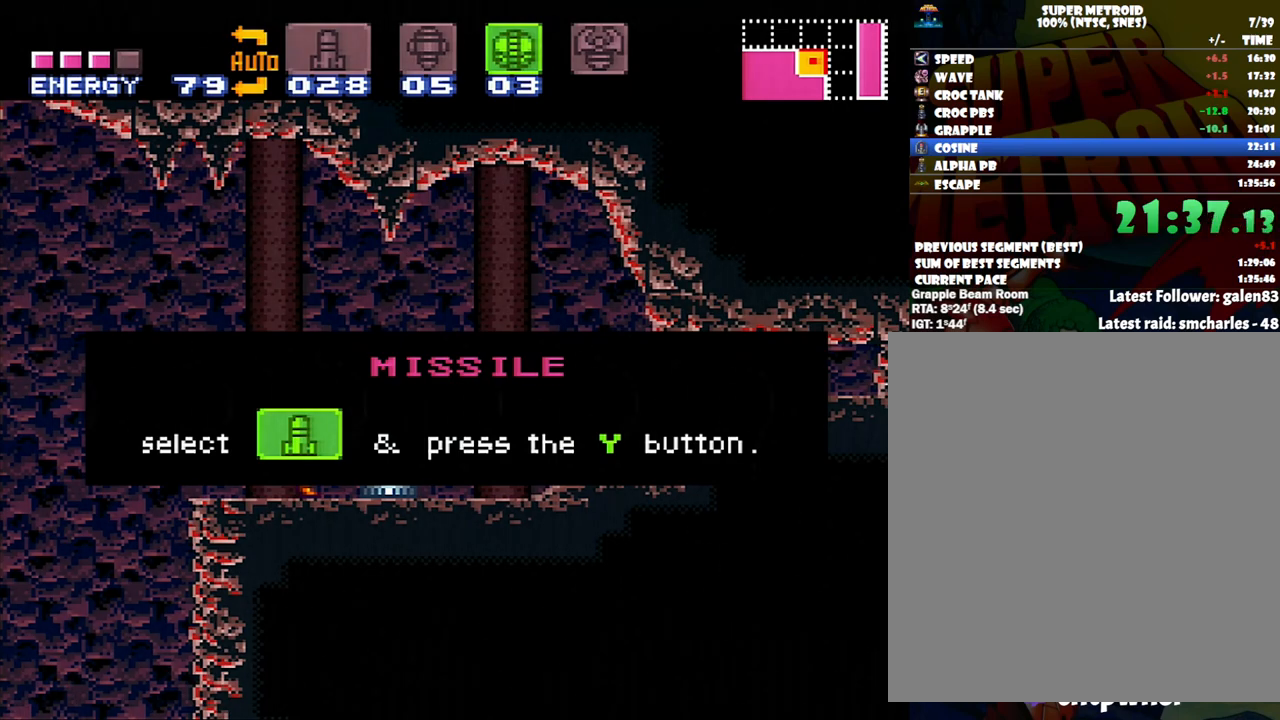
{"buttons": ["A", "DPAD_RIGHT"], "events": []}
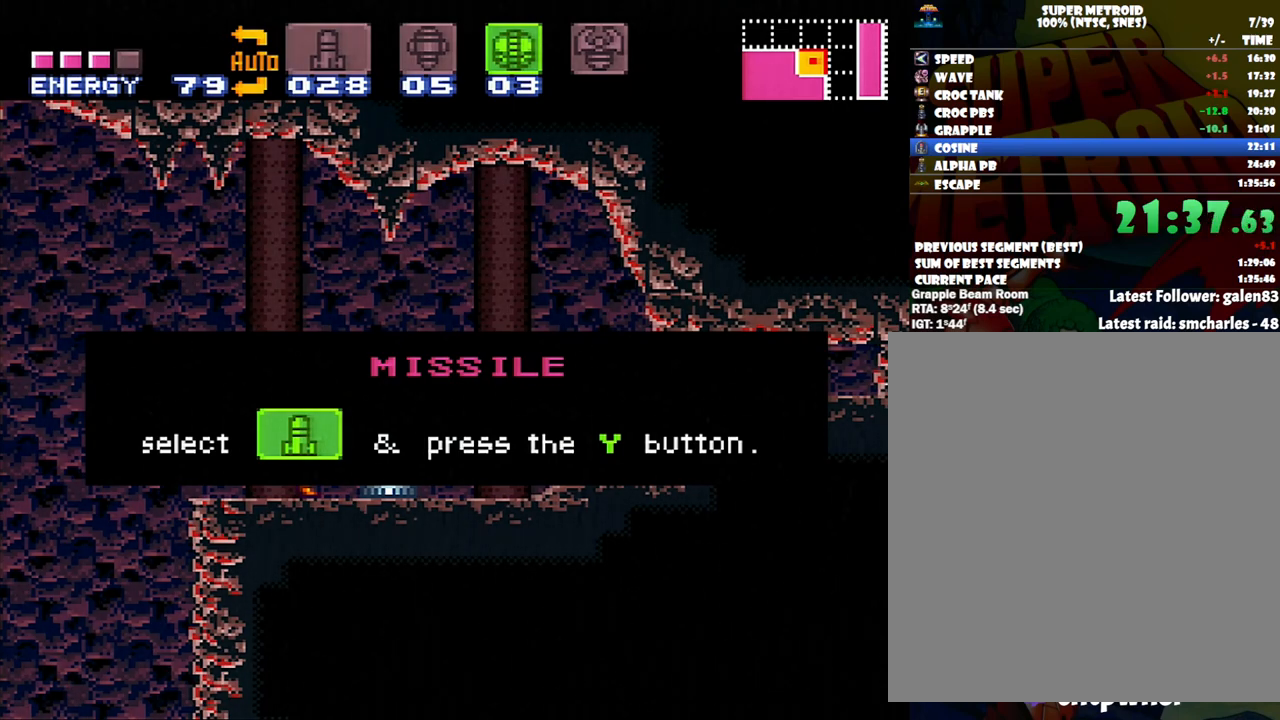
{"buttons": ["A", "DPAD_RIGHT"], "events": []}
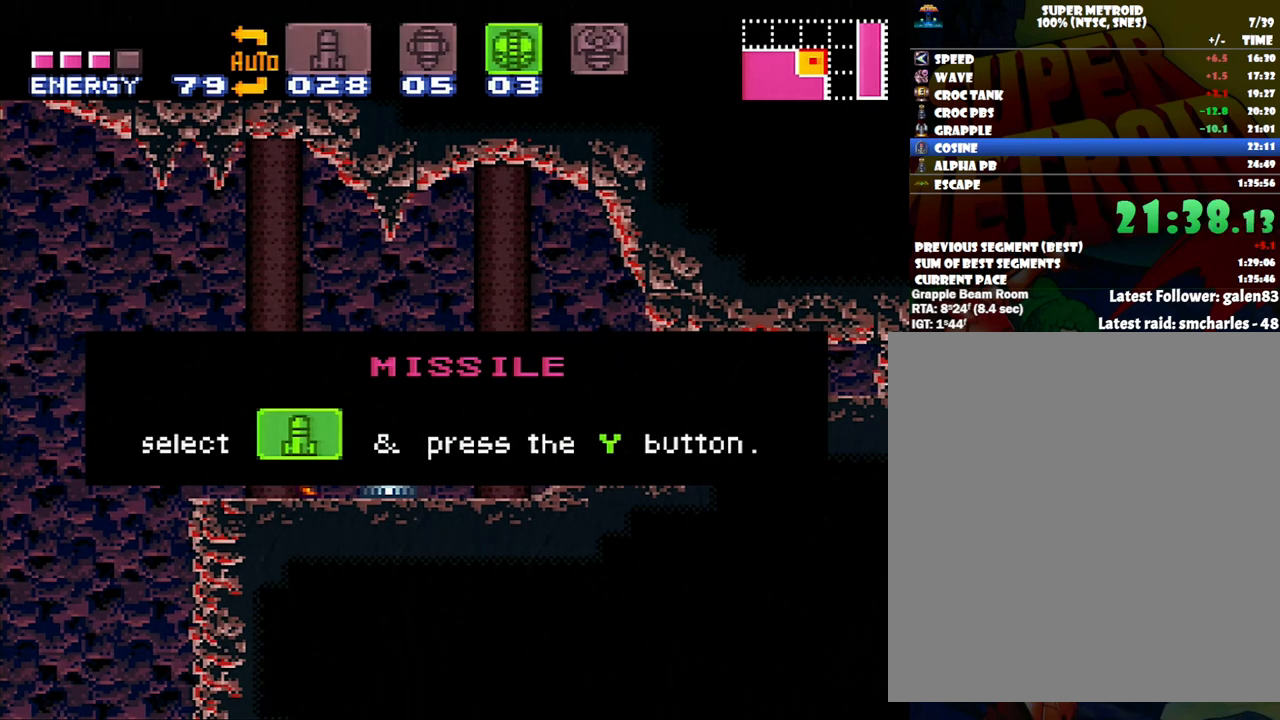
{"buttons": ["A", "DPAD_RIGHT"], "events": []}
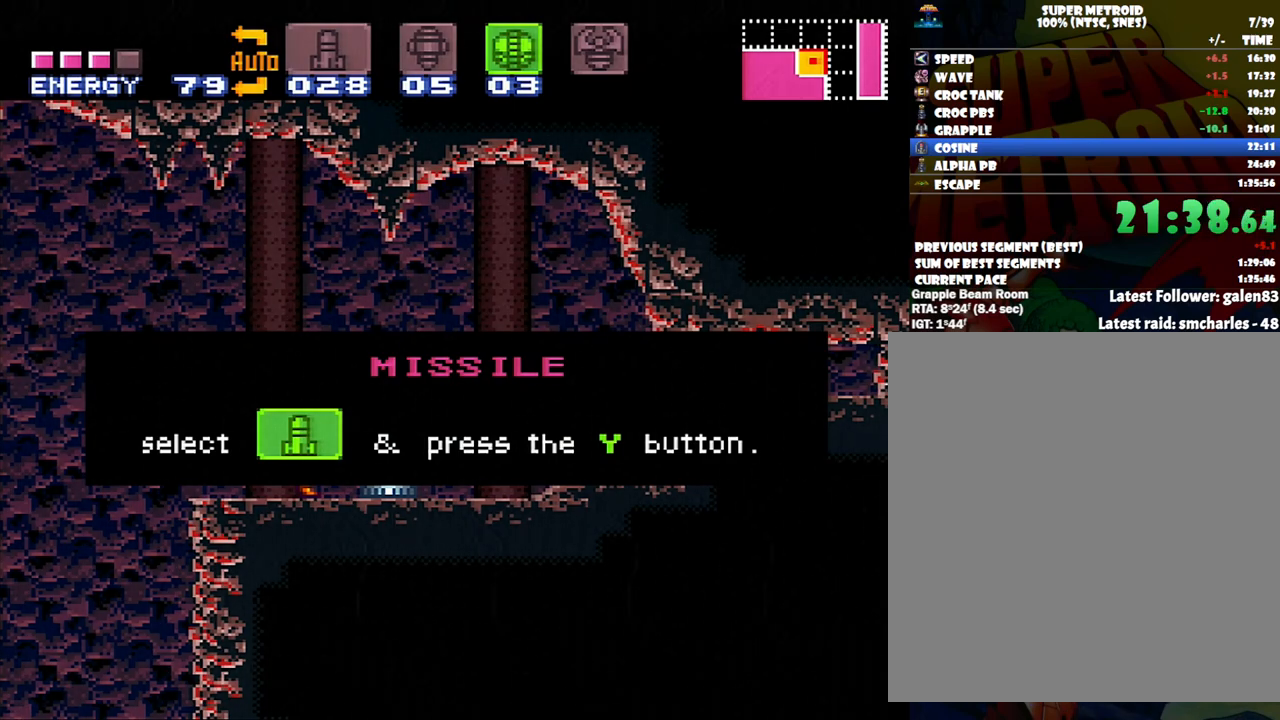
{"buttons": ["A", "DPAD_RIGHT"], "events": []}
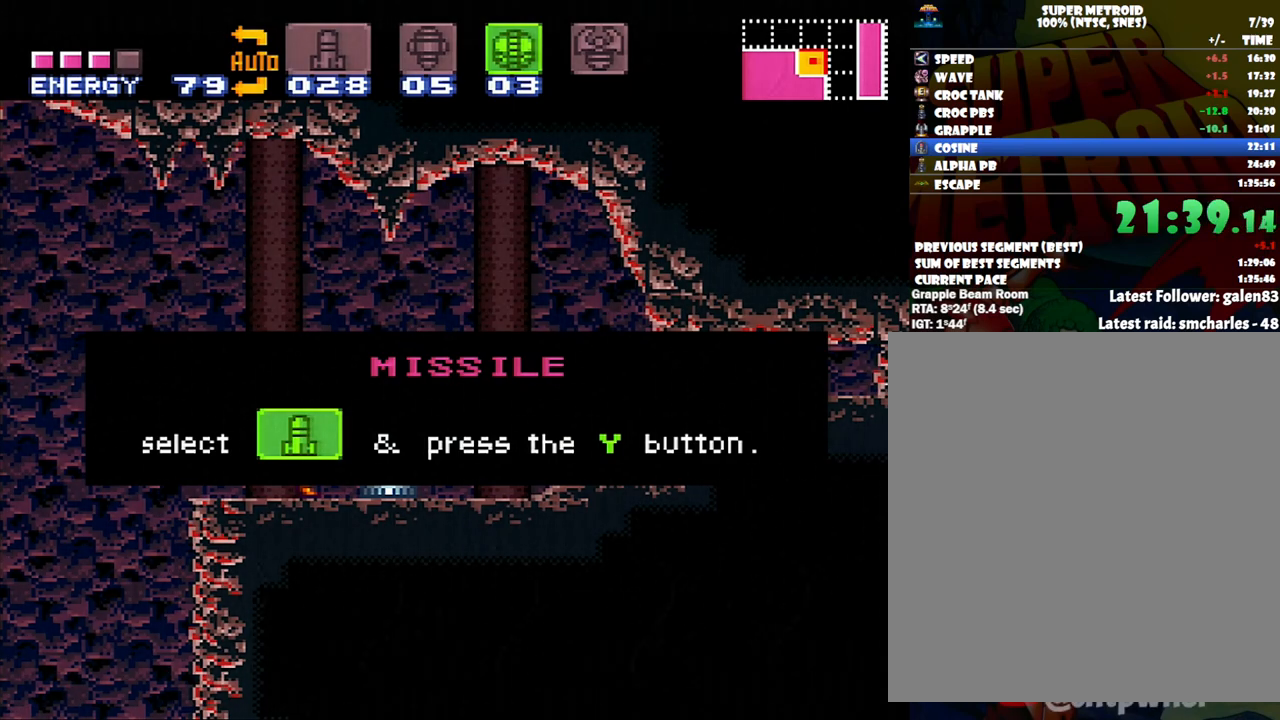
{"buttons": ["A", "DPAD_RIGHT"], "events": []}
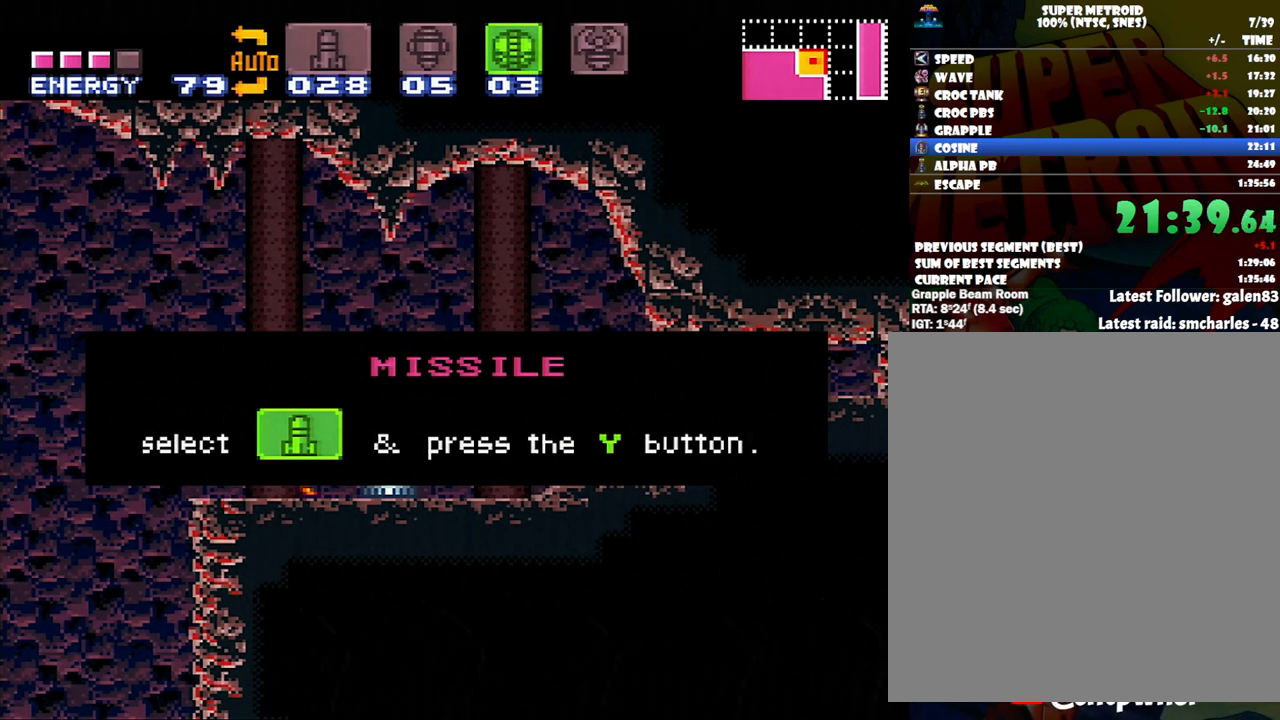
{"buttons": ["A", "DPAD_RIGHT"], "events": []}
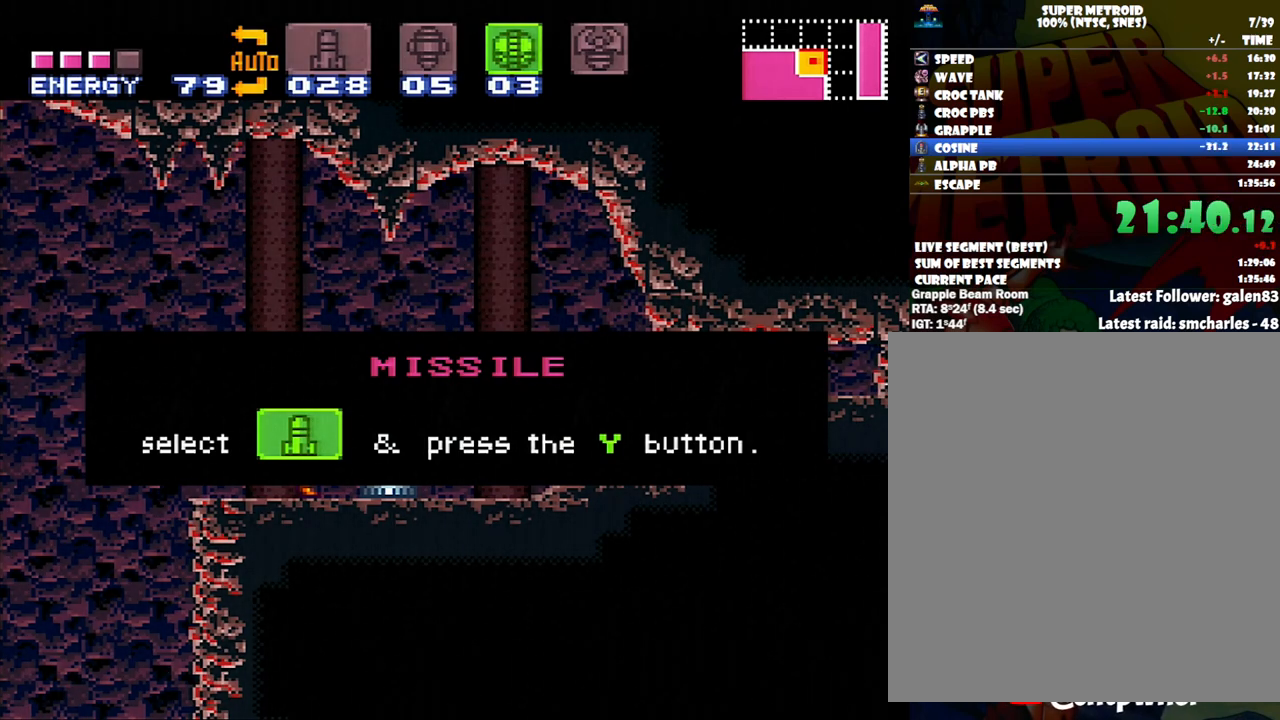
{"buttons": ["A", "DPAD_RIGHT"], "events": []}
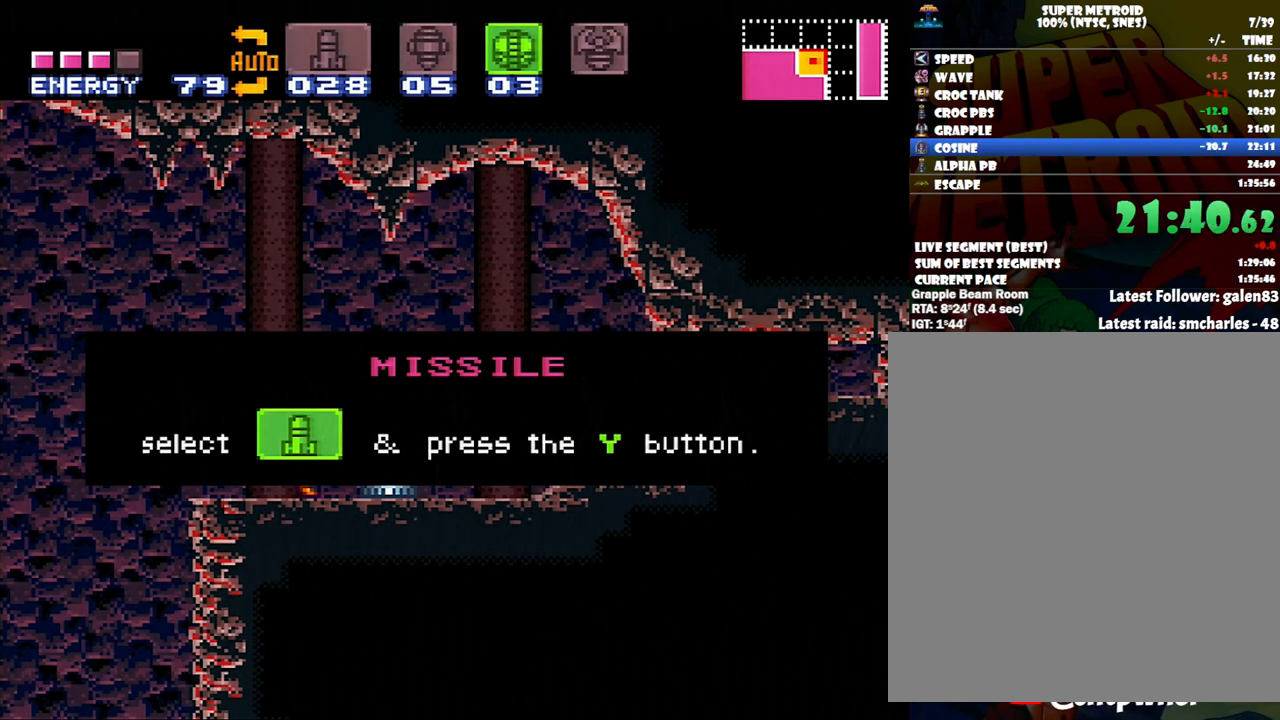
{"buttons": ["A", "DPAD_RIGHT"], "events": []}
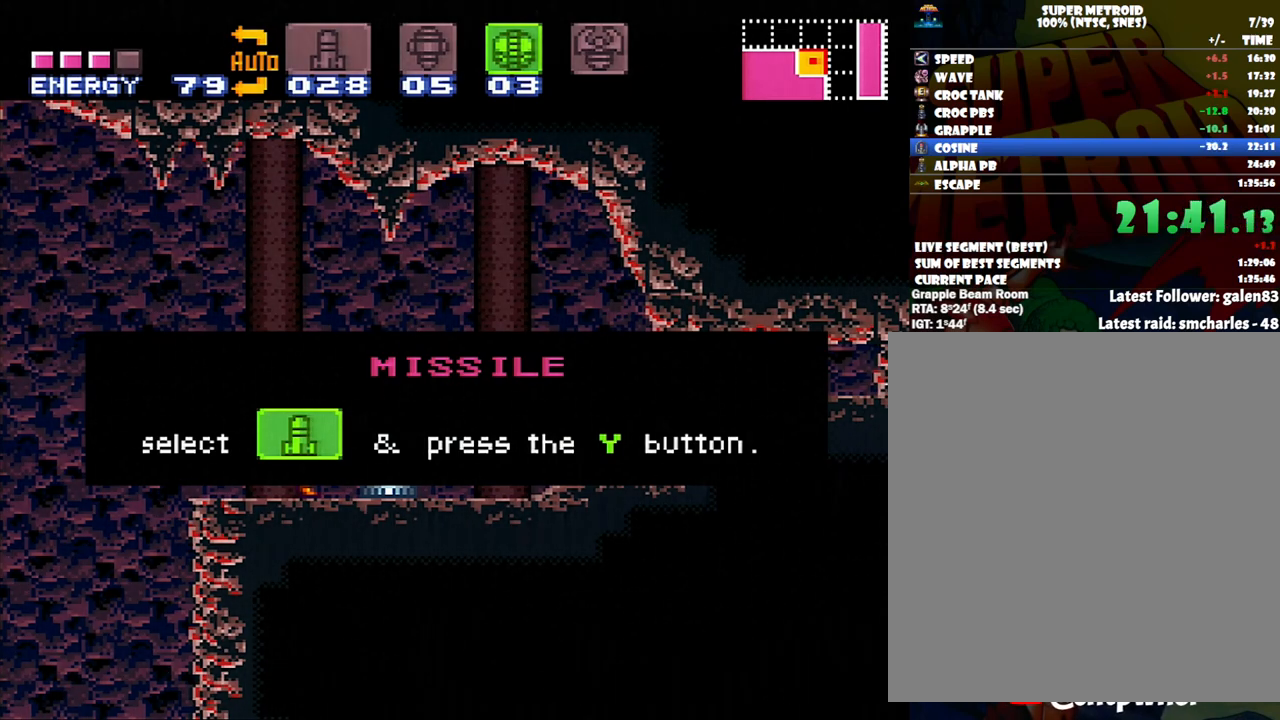
{"buttons": ["DPAD_RIGHT"], "events": [[400, "A", "up"]]}
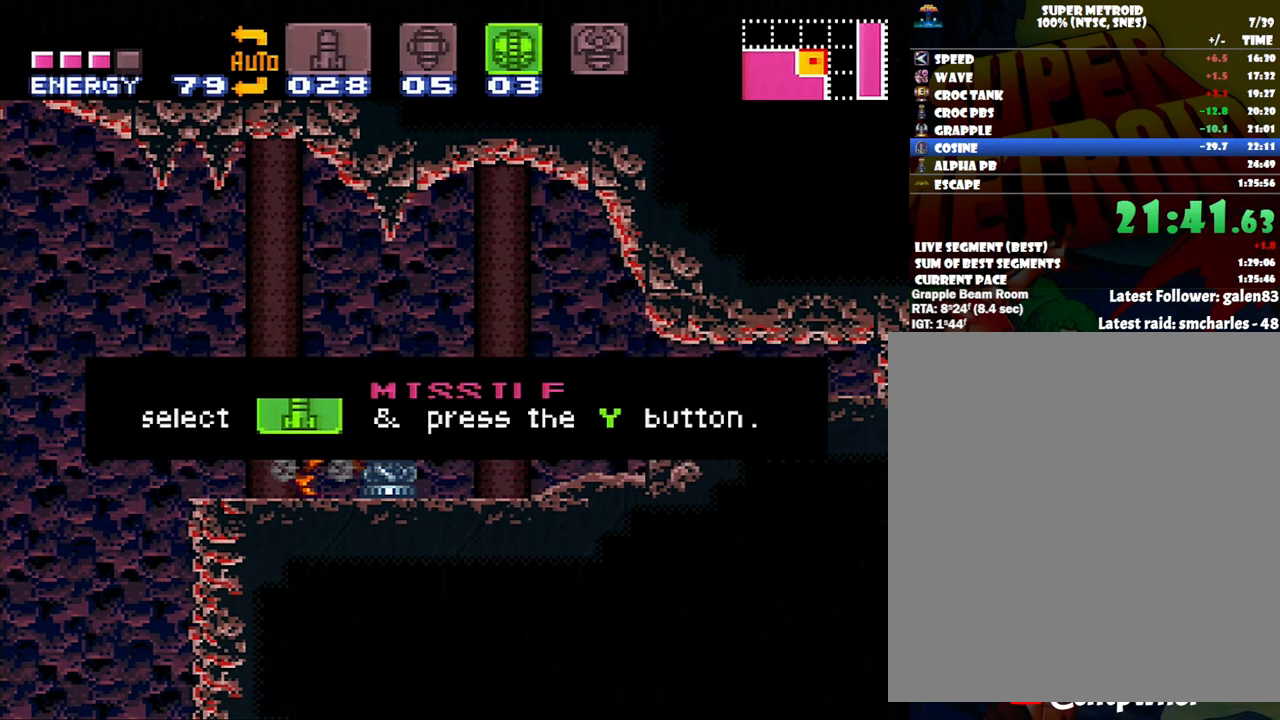
{"buttons": ["A", "DPAD_LEFT"], "events": [[233, "A", "down"], [233, "DPAD_LEFT", "down"], [233, "DPAD_RIGHT", "up"]]}
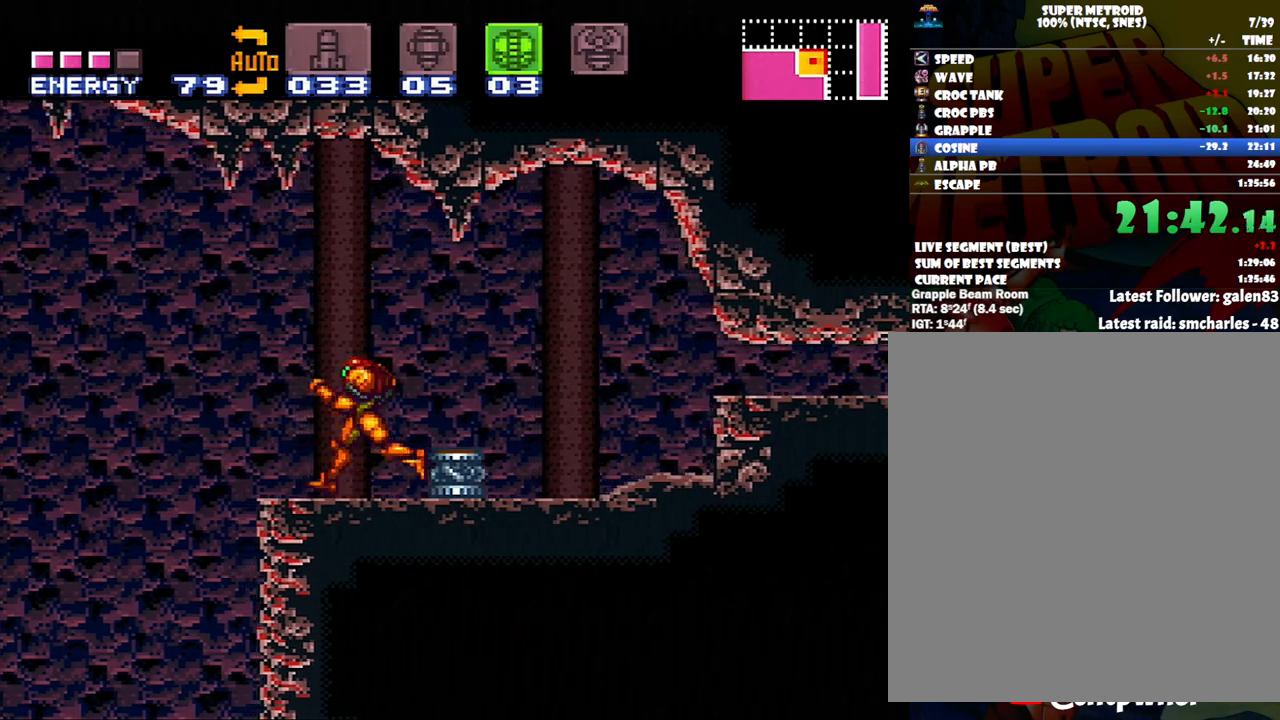
{"buttons": ["A", "DPAD_RIGHT"], "events": [[283, "DPAD_LEFT", "up"], [333, "DPAD_RIGHT", "down"]]}
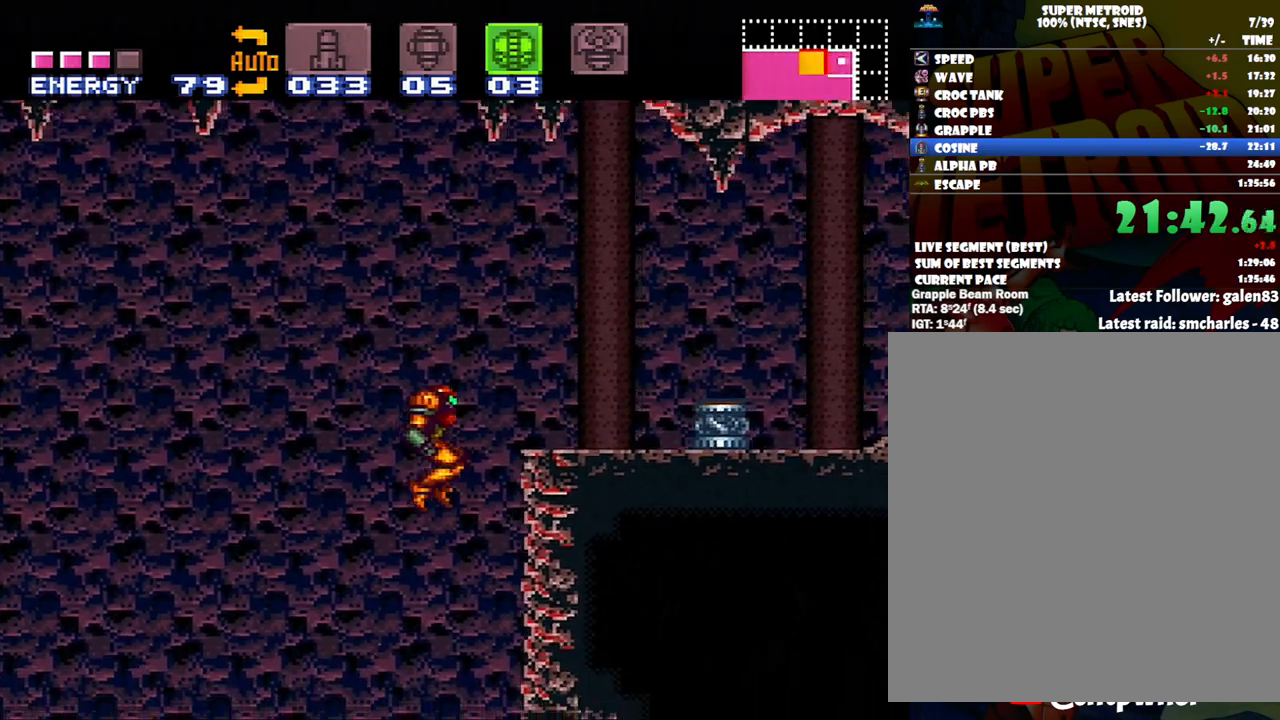
{"buttons": ["A", "DPAD_RIGHT"], "events": []}
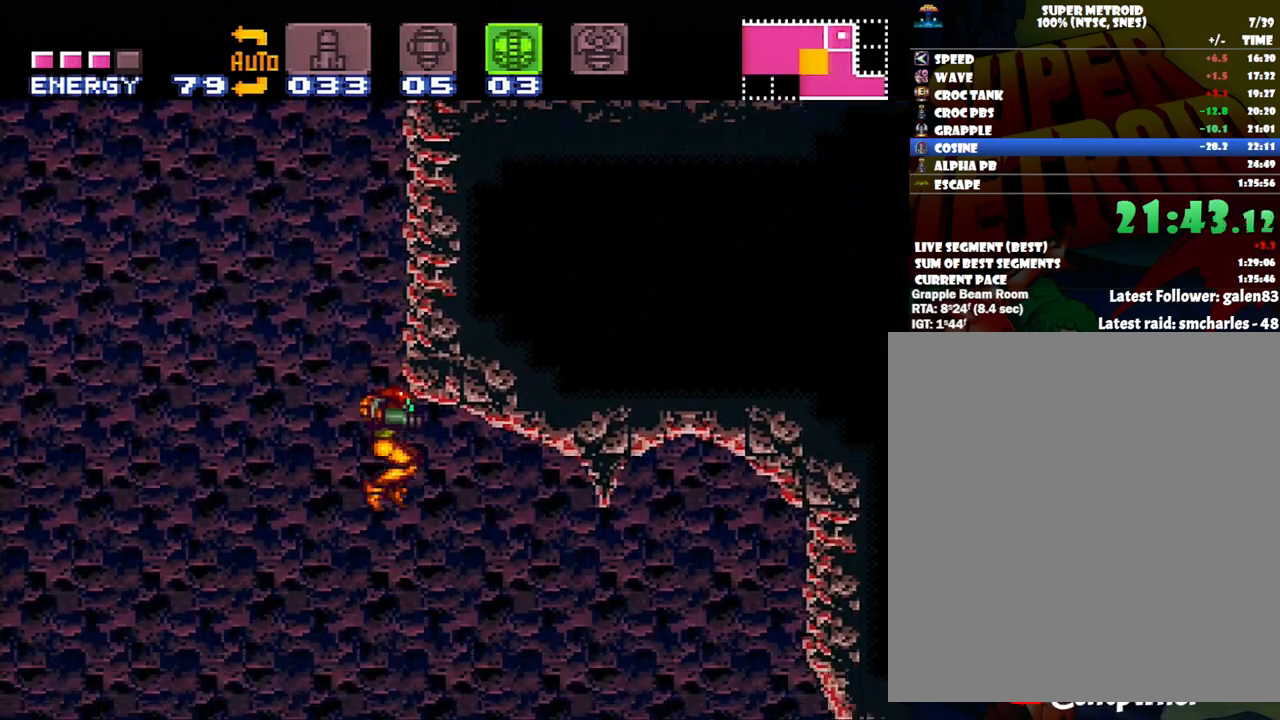
{"buttons": ["A", "DPAD_RIGHT"], "events": []}
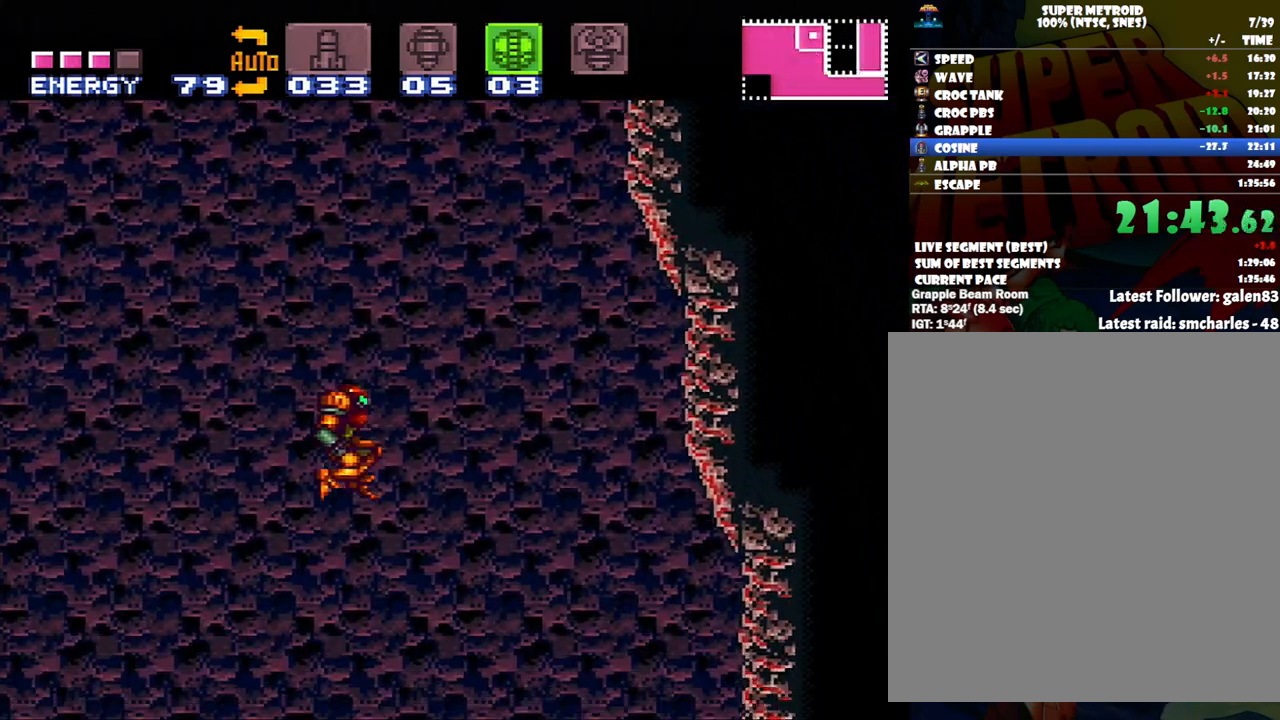
{"buttons": ["A", "DPAD_RIGHT"], "events": []}
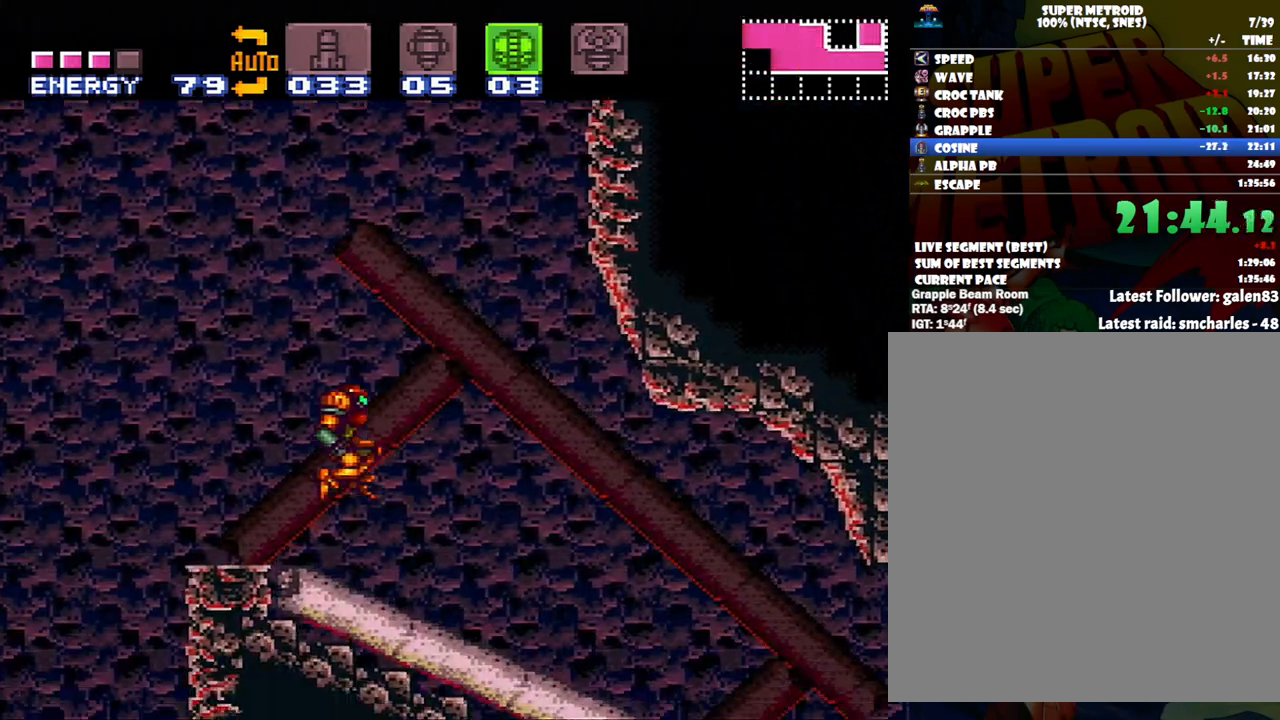
{"buttons": ["A", "DPAD_RIGHT"], "events": []}
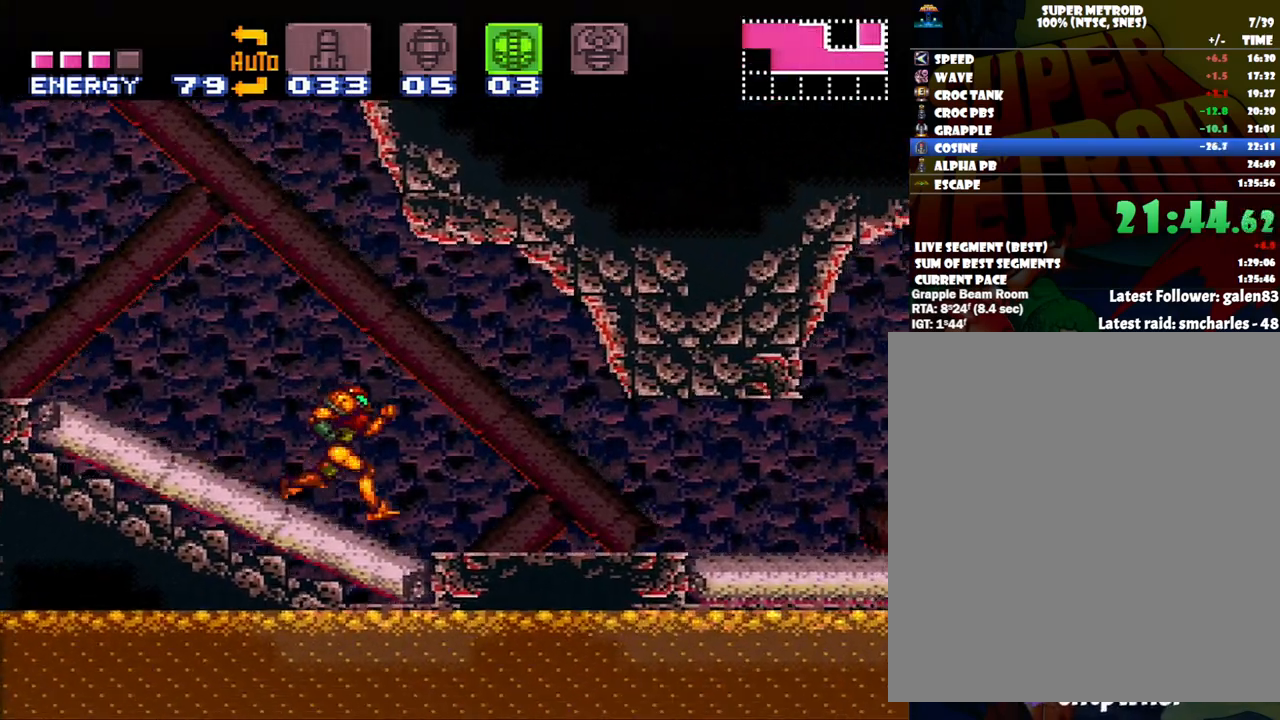
{"buttons": ["R1", "DPAD_RIGHT"], "events": [[500, "A", "up"], [500, "R1", "down"]]}
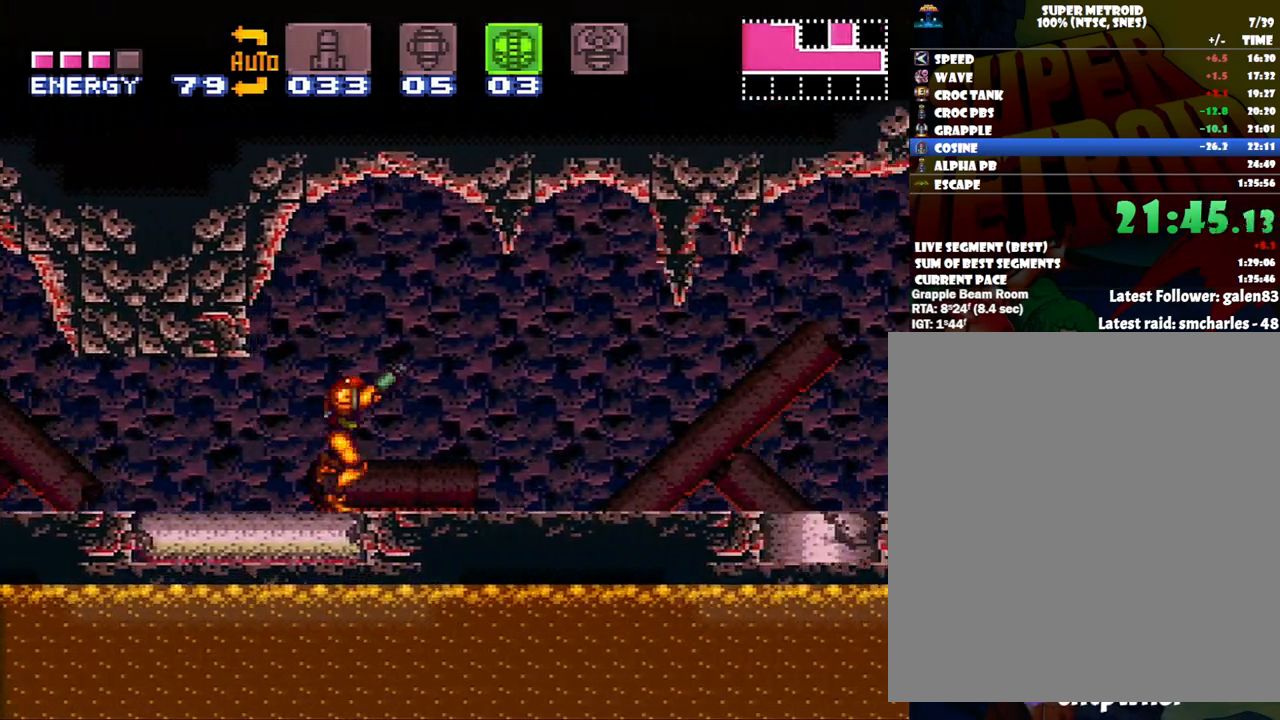
{"buttons": ["R1", "DPAD_RIGHT"], "events": [[217, "Y", "down"], [267, "Y", "up"]]}
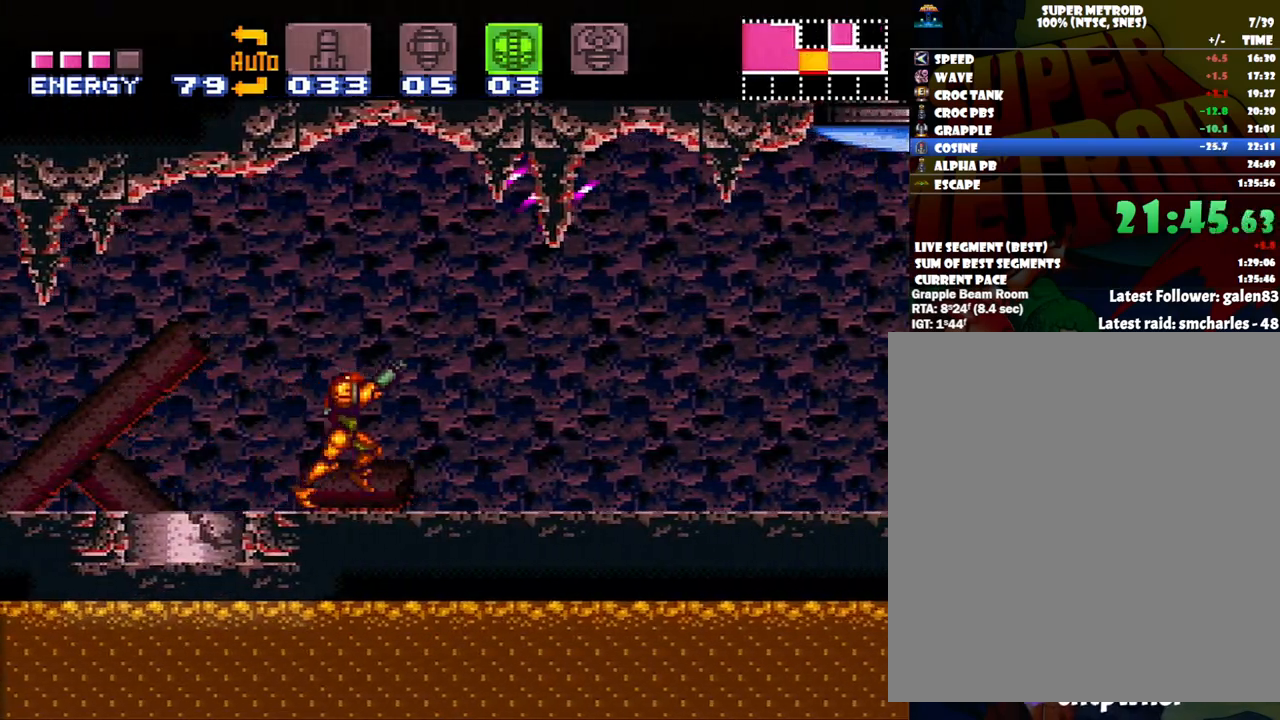
{"buttons": ["A", "B"], "events": [[33, "A", "down"], [33, "R1", "up"], [300, "B", "down"], [300, "DPAD_RIGHT", "up"]]}